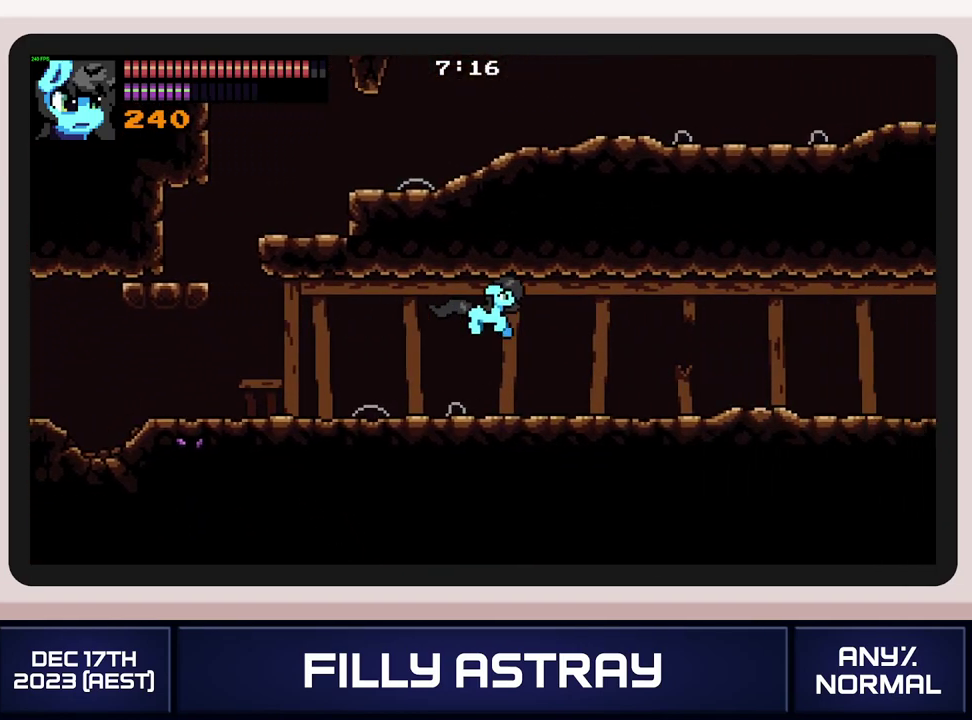
Gameplay with a controller (Xbox layout); each line is a JSON object with the inputs held at the frame after it. "events" lists button and stick changes between this image and that frame as [ms after this image, input, new state], when the widget could be followed in between. Not read: L3 R3 left_stick right_stick.
{"buttons": ["DPAD_DOWN", "DPAD_RIGHT"], "events": [[216, "A", "down"], [400, "A", "up"]]}
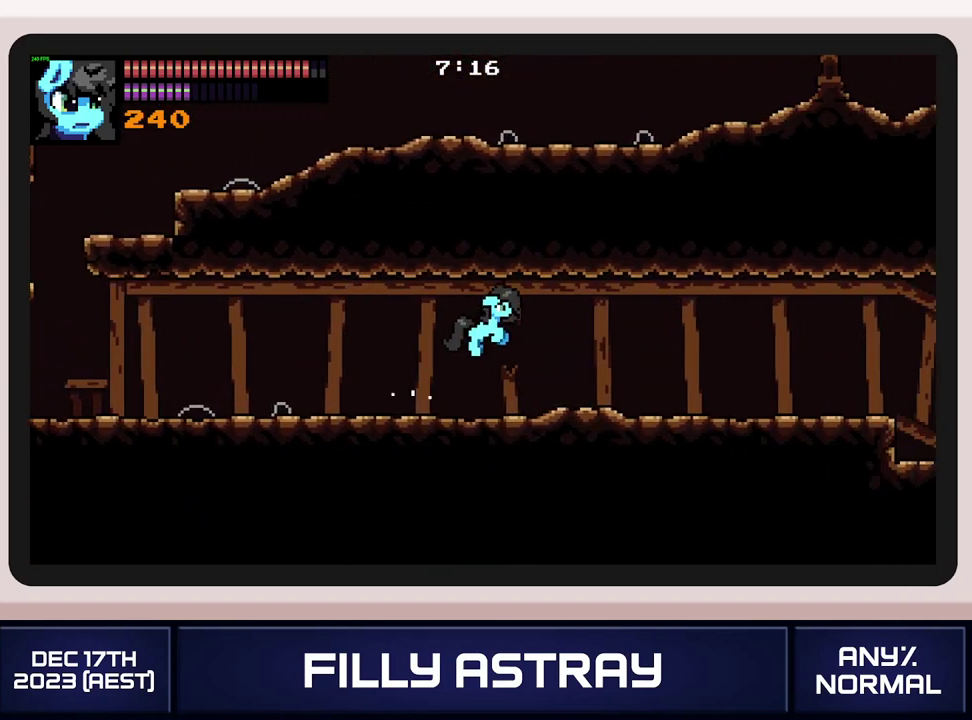
{"buttons": ["A", "DPAD_DOWN", "DPAD_RIGHT"], "events": [[484, "A", "down"]]}
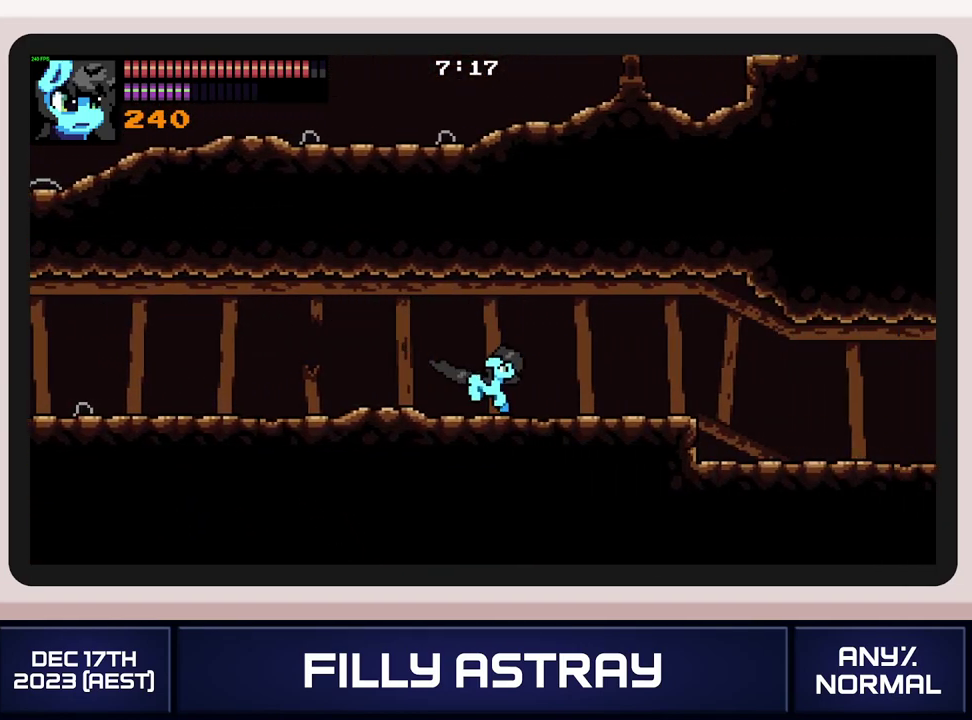
{"buttons": ["DPAD_RIGHT"], "events": [[216, "DPAD_DOWN", "up"], [283, "A", "up"]]}
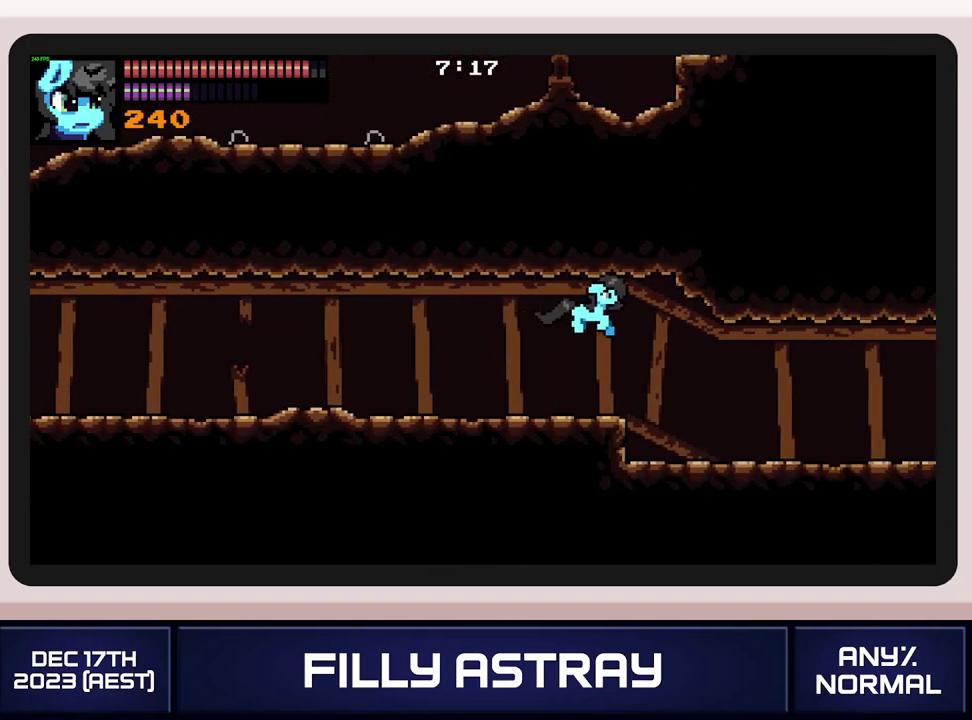
{"buttons": ["DPAD_RIGHT"], "events": []}
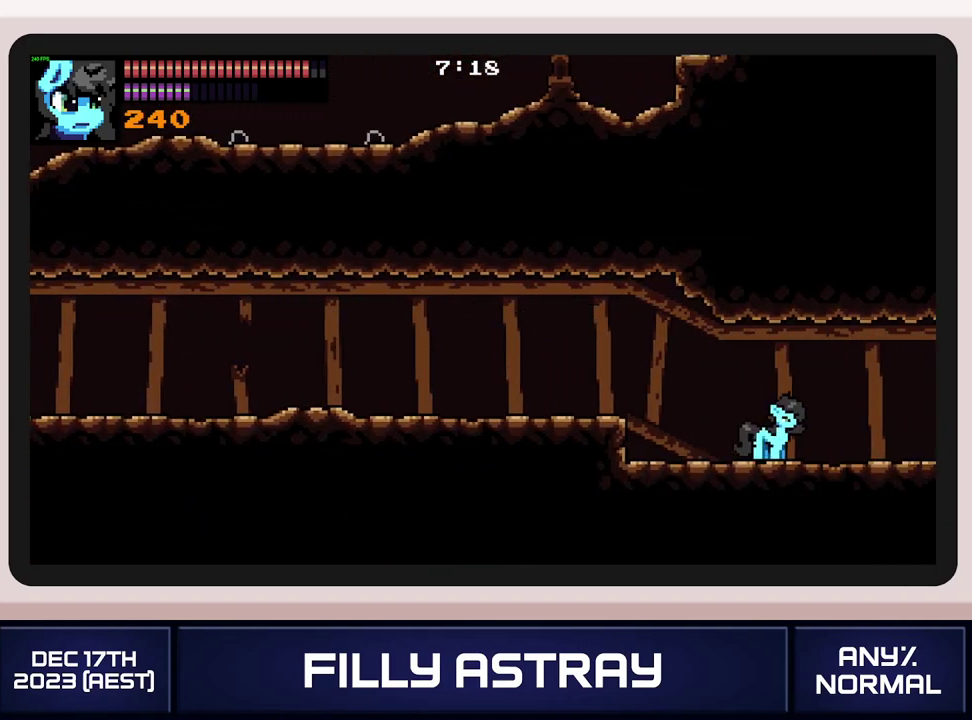
{"buttons": ["DPAD_RIGHT"], "events": [[233, "L2", "down"], [283, "A", "down"], [417, "A", "up"], [433, "L2", "up"]]}
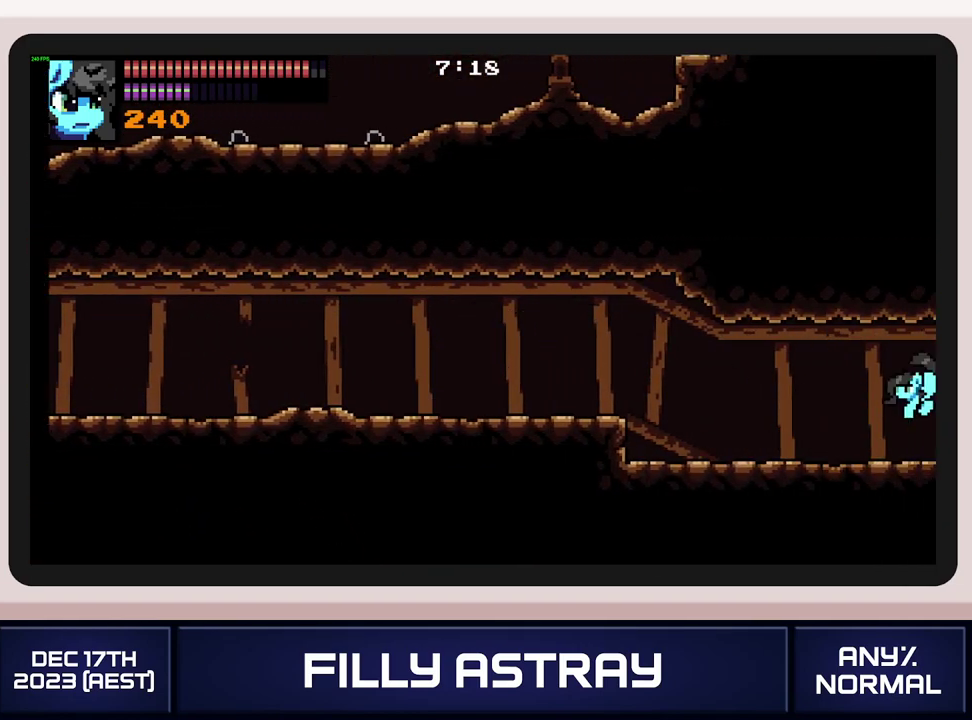
{"buttons": ["A", "DPAD_DOWN", "DPAD_RIGHT"], "events": [[234, "DPAD_DOWN", "down"], [317, "A", "down"], [417, "A", "up"], [484, "A", "down"]]}
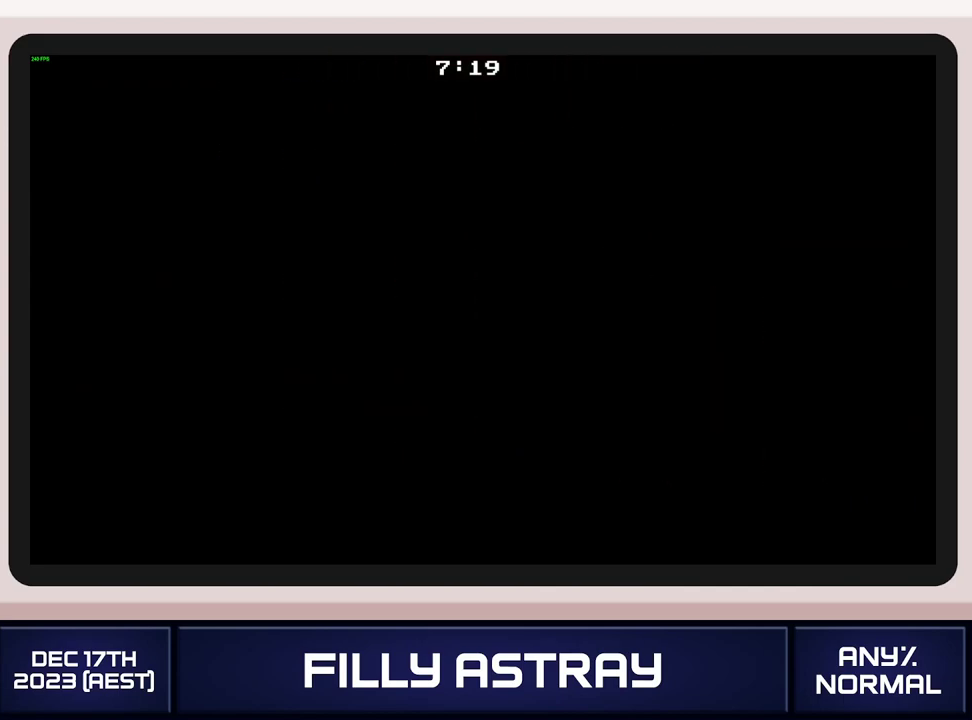
{"buttons": ["DPAD_DOWN", "DPAD_RIGHT"], "events": [[66, "A", "up"], [116, "A", "down"], [183, "A", "up"], [266, "A", "down"], [317, "A", "up"], [383, "A", "down"], [433, "A", "up"]]}
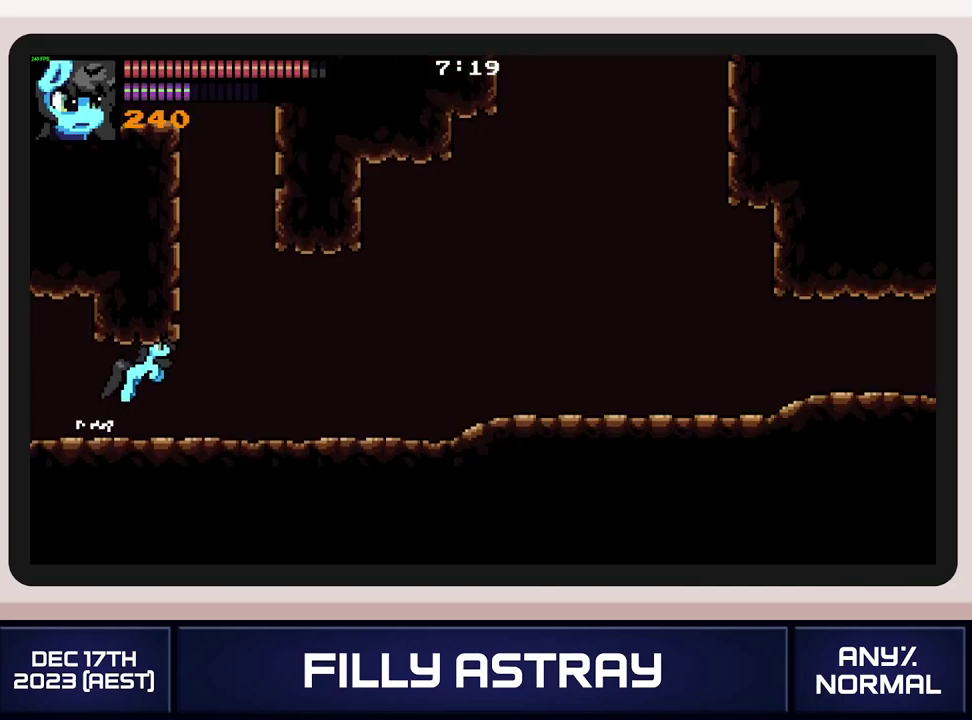
{"buttons": ["DPAD_DOWN", "DPAD_RIGHT"], "events": [[17, "A", "down"], [100, "A", "up"], [267, "A", "down"], [367, "A", "up"]]}
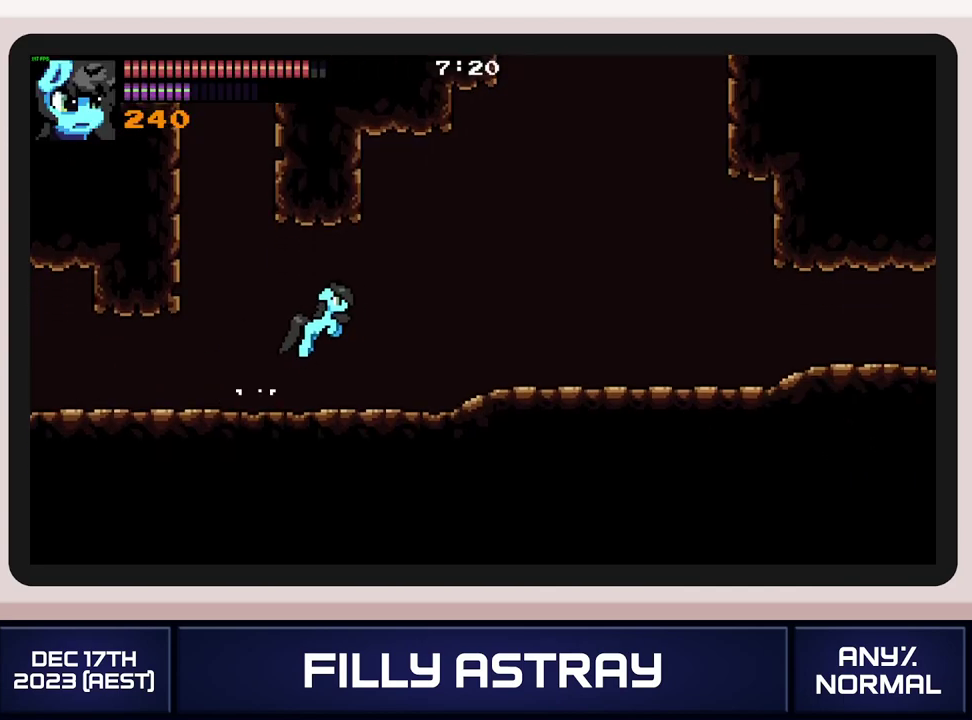
{"buttons": ["A", "DPAD_DOWN", "DPAD_RIGHT"], "events": [[417, "A", "down"]]}
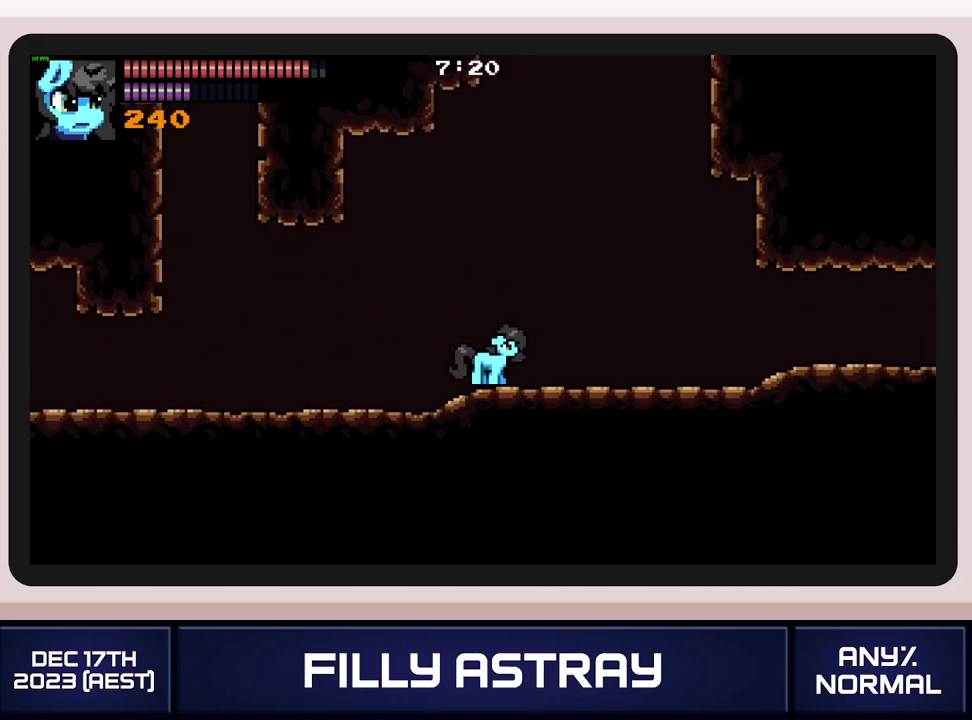
{"buttons": ["DPAD_DOWN", "DPAD_RIGHT"], "events": [[401, "A", "up"]]}
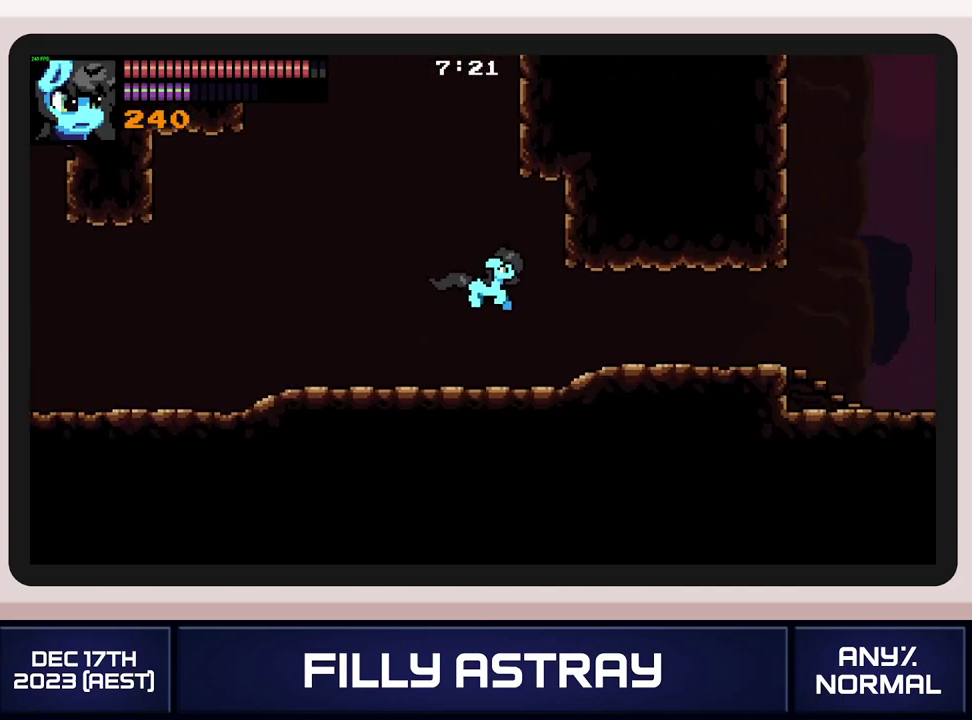
{"buttons": ["DPAD_DOWN", "DPAD_RIGHT"], "events": [[133, "A", "down"], [350, "A", "up"]]}
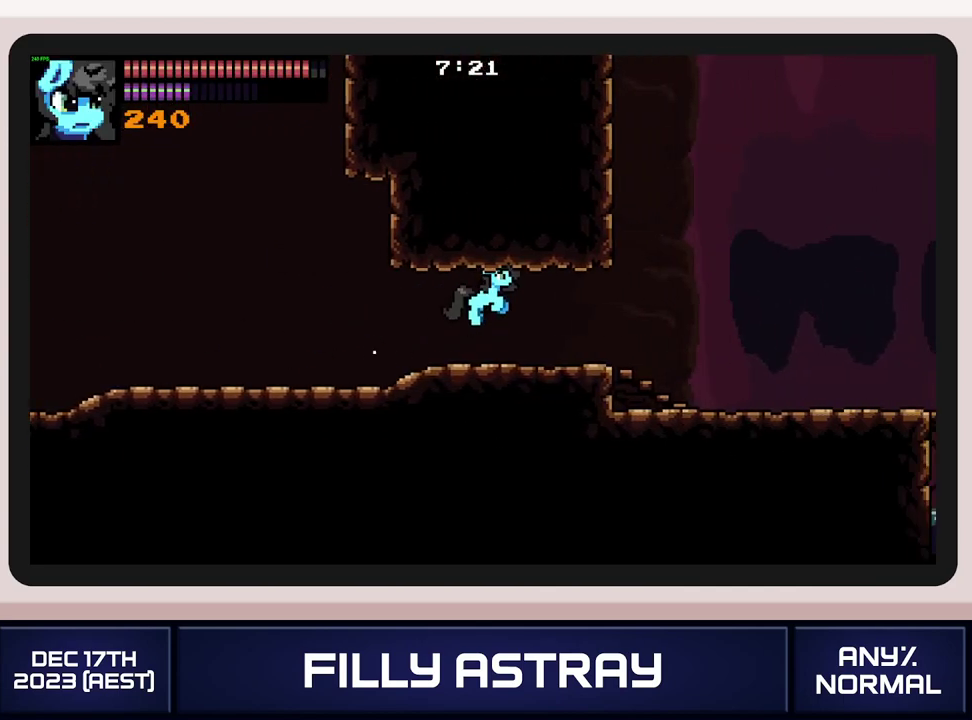
{"buttons": ["DPAD_DOWN", "DPAD_RIGHT"], "events": [[167, "A", "down"], [301, "A", "up"]]}
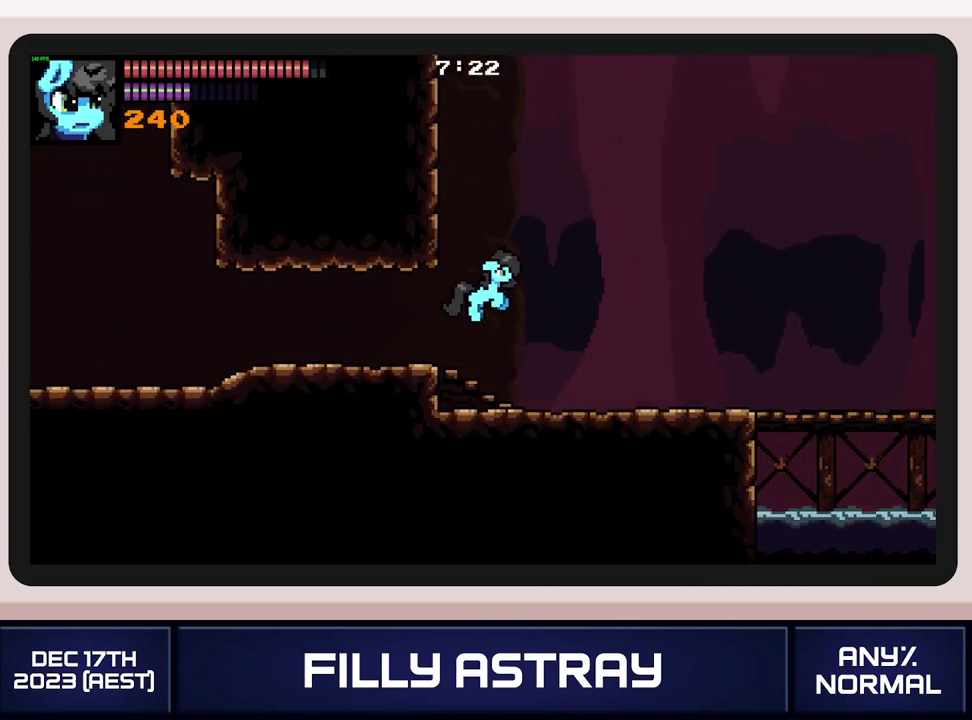
{"buttons": ["A", "DPAD_DOWN", "DPAD_RIGHT"], "events": [[317, "A", "down"]]}
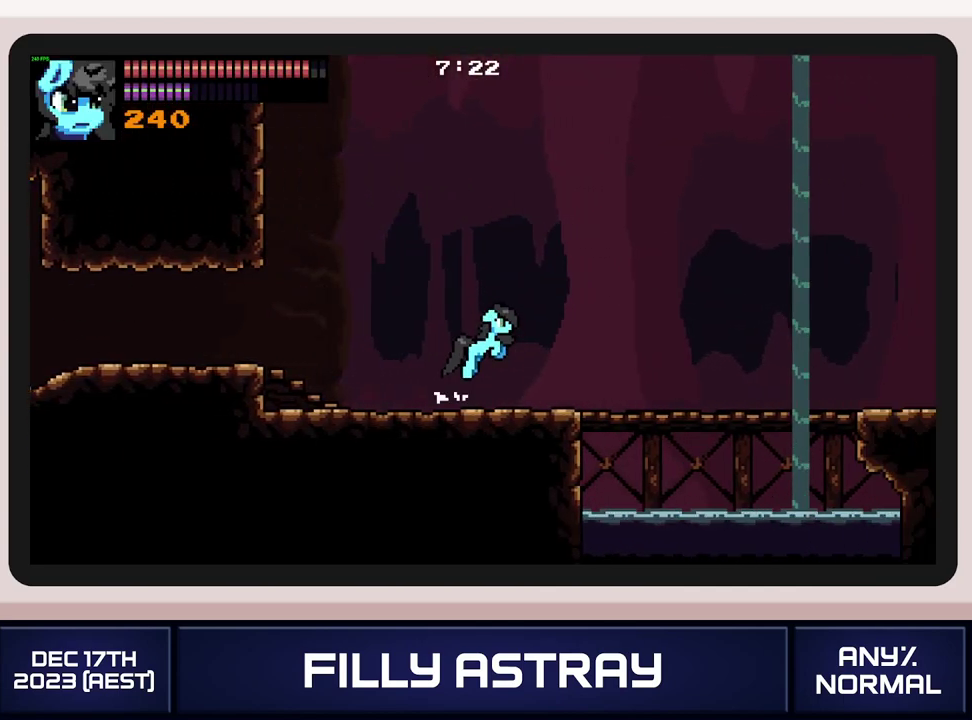
{"buttons": ["DPAD_DOWN", "DPAD_RIGHT"], "events": [[134, "A", "up"]]}
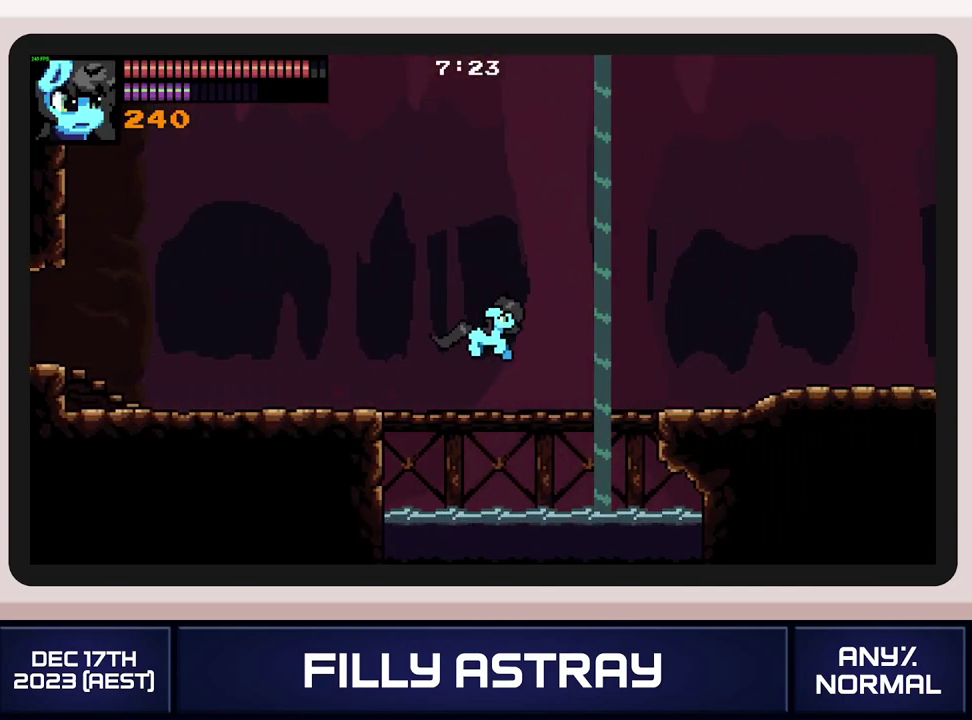
{"buttons": ["DPAD_DOWN", "DPAD_RIGHT"], "events": [[67, "A", "down"], [450, "A", "up"]]}
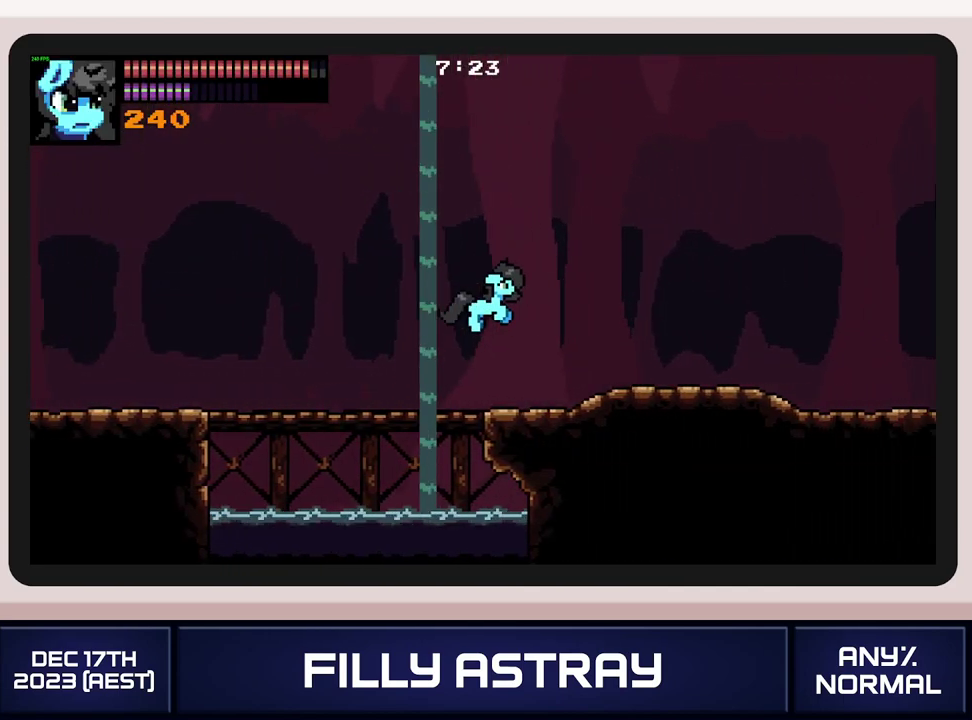
{"buttons": ["A", "DPAD_DOWN", "DPAD_RIGHT"], "events": [[267, "A", "down"]]}
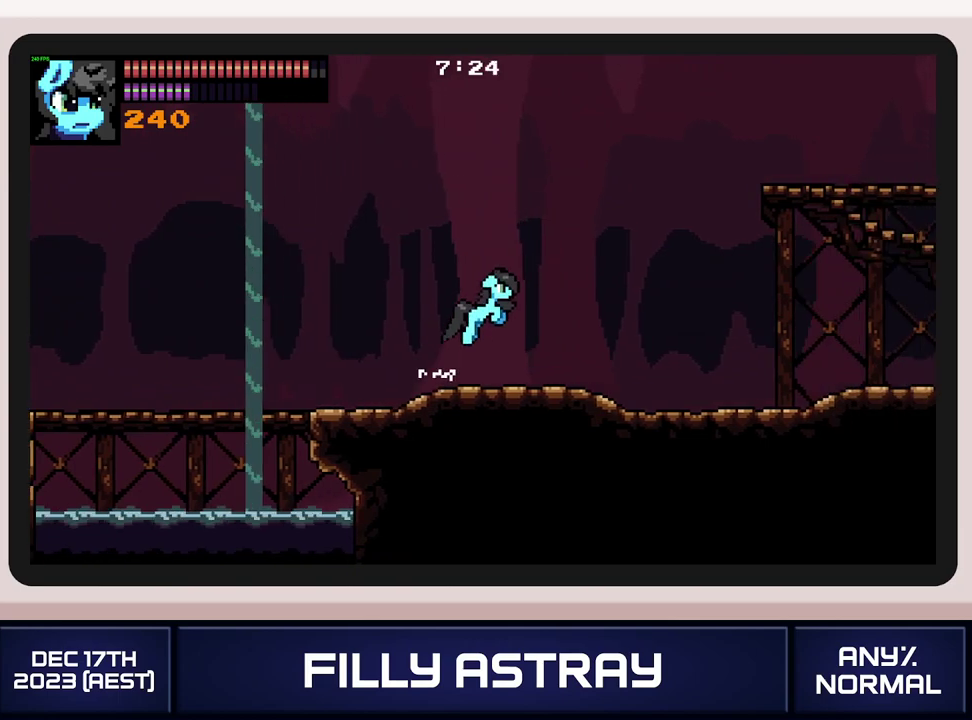
{"buttons": ["DPAD_RIGHT"], "events": [[83, "DPAD_DOWN", "up"], [233, "A", "up"]]}
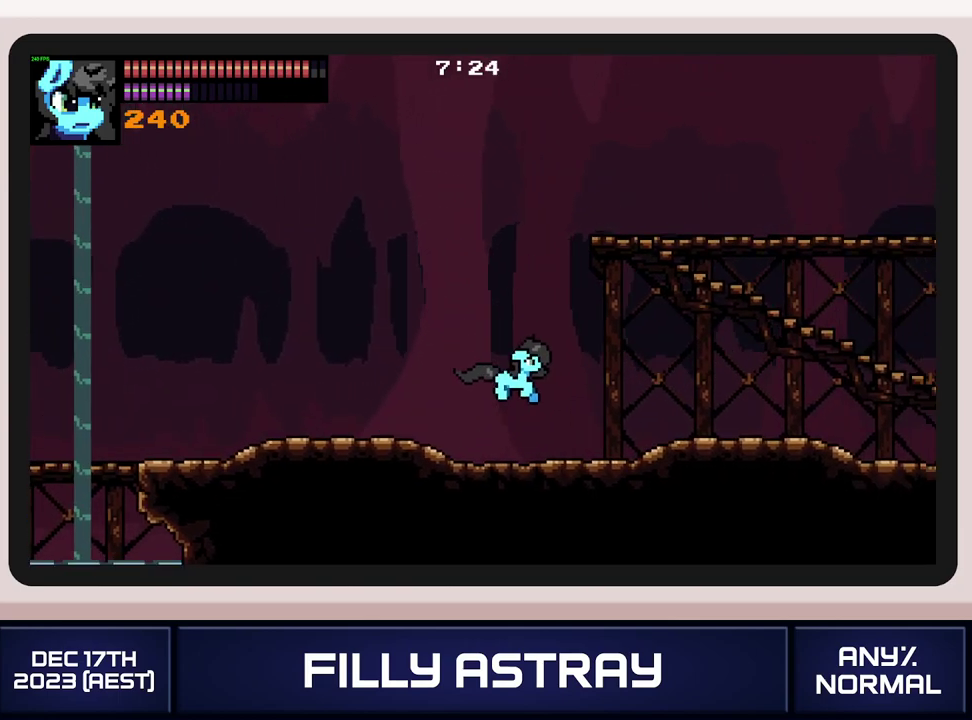
{"buttons": ["A", "DPAD_UP", "DPAD_RIGHT"], "events": [[367, "DPAD_UP", "down"], [434, "A", "down"]]}
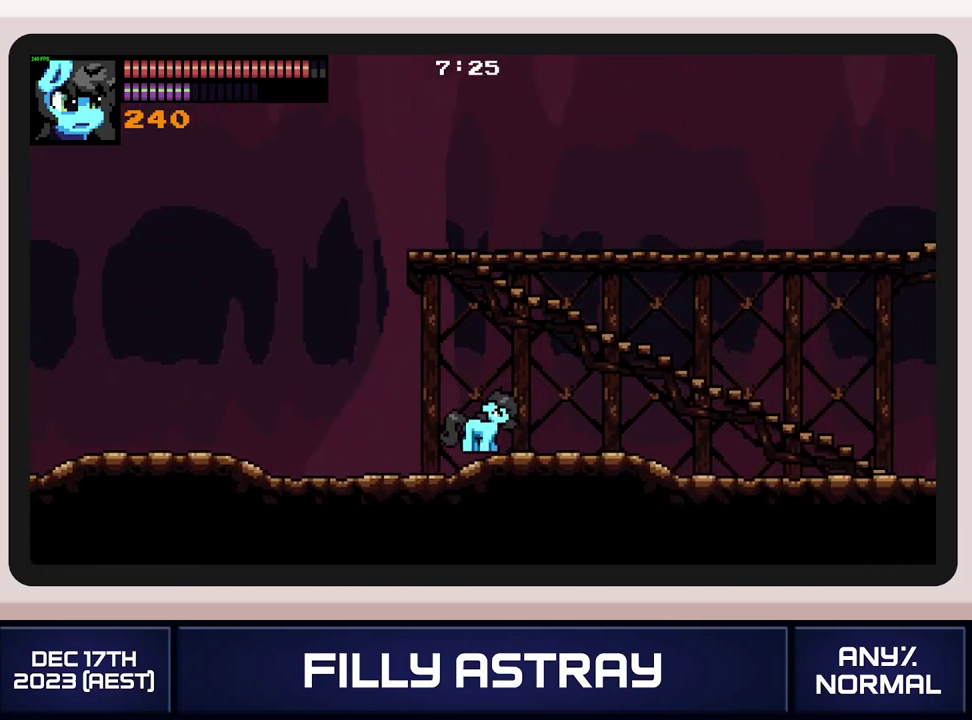
{"buttons": ["DPAD_DOWN", "DPAD_RIGHT"], "events": [[100, "A", "up"], [117, "DPAD_UP", "up"], [150, "DPAD_RIGHT", "up"], [334, "DPAD_DOWN", "down"], [334, "DPAD_RIGHT", "down"], [400, "A", "down"], [484, "A", "up"]]}
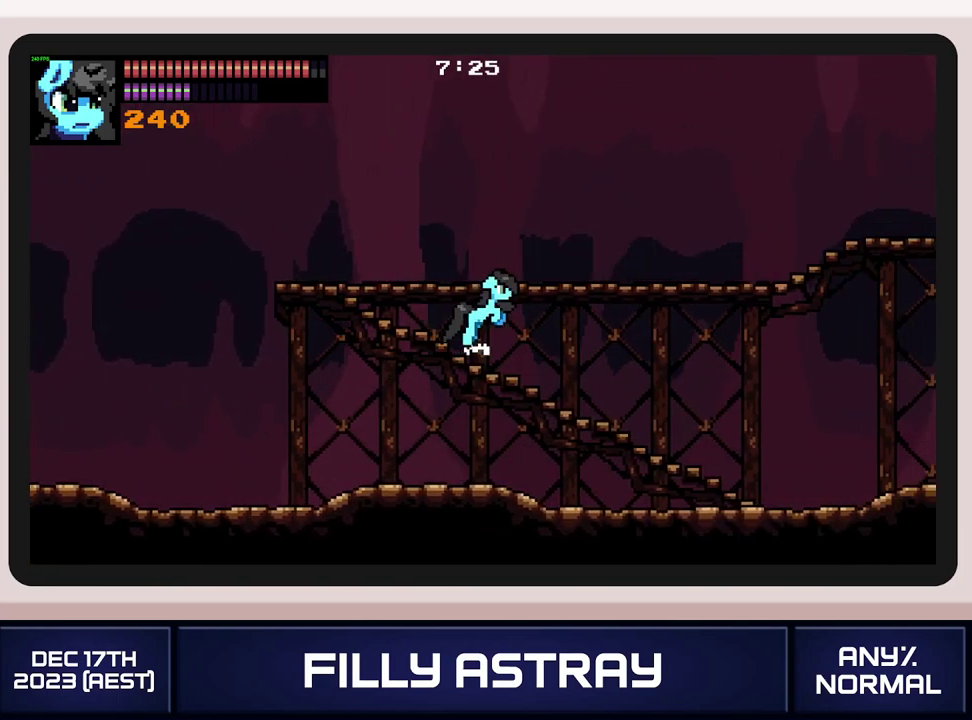
{"buttons": ["A", "DPAD_DOWN", "DPAD_RIGHT"], "events": [[34, "A", "down"], [134, "A", "up"], [334, "A", "down"], [451, "A", "up"], [501, "A", "down"]]}
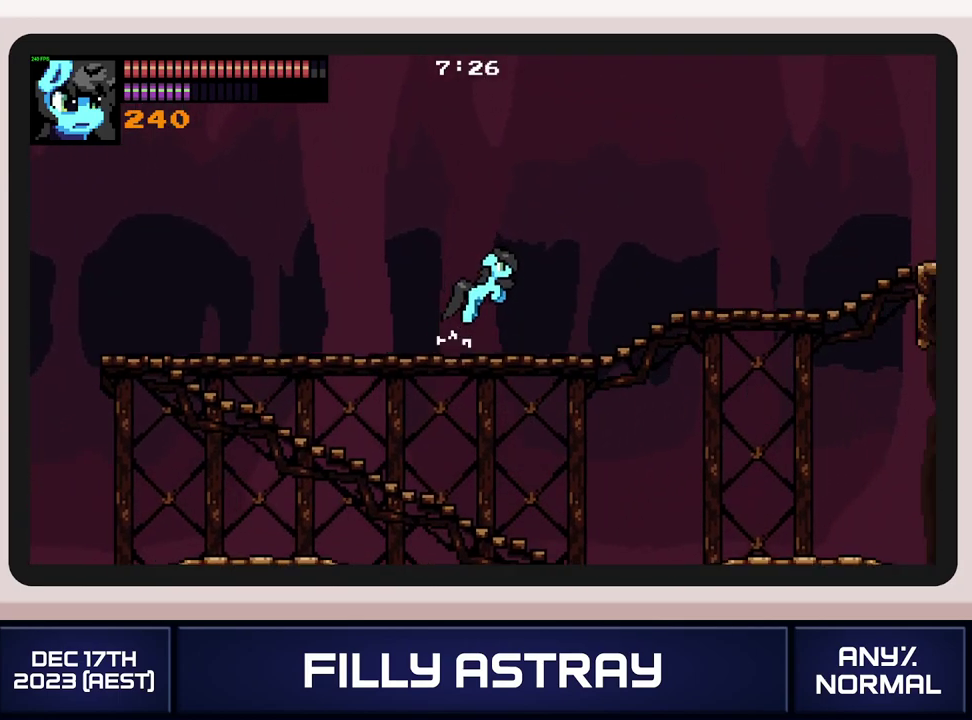
{"buttons": ["A", "DPAD_DOWN", "DPAD_RIGHT"], "events": [[100, "A", "up"], [434, "A", "down"]]}
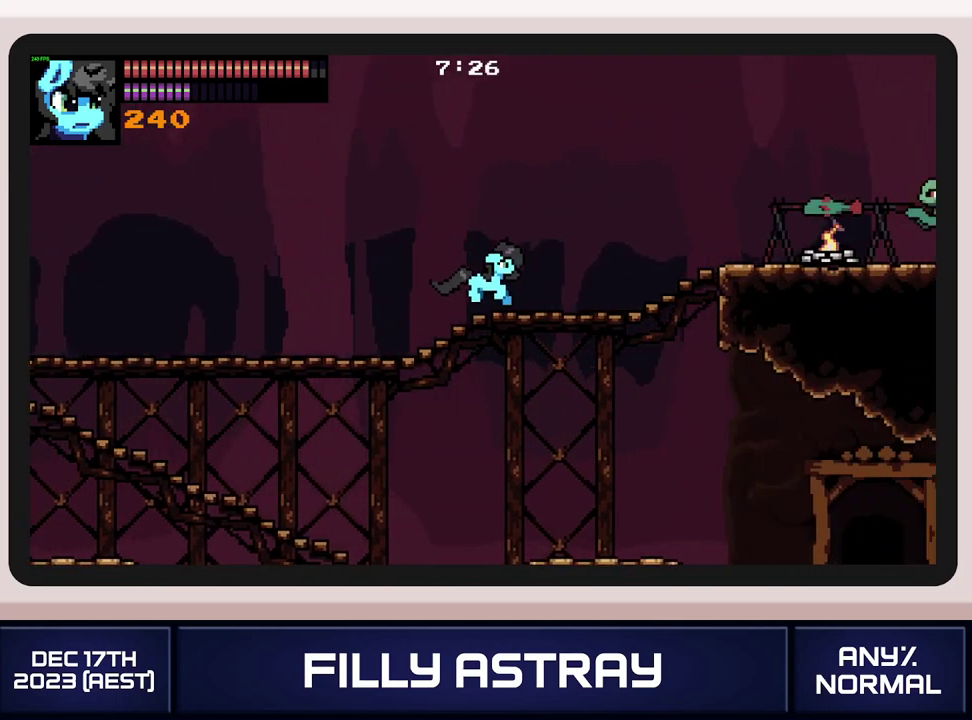
{"buttons": ["DPAD_DOWN", "DPAD_RIGHT"], "events": [[84, "A", "up"]]}
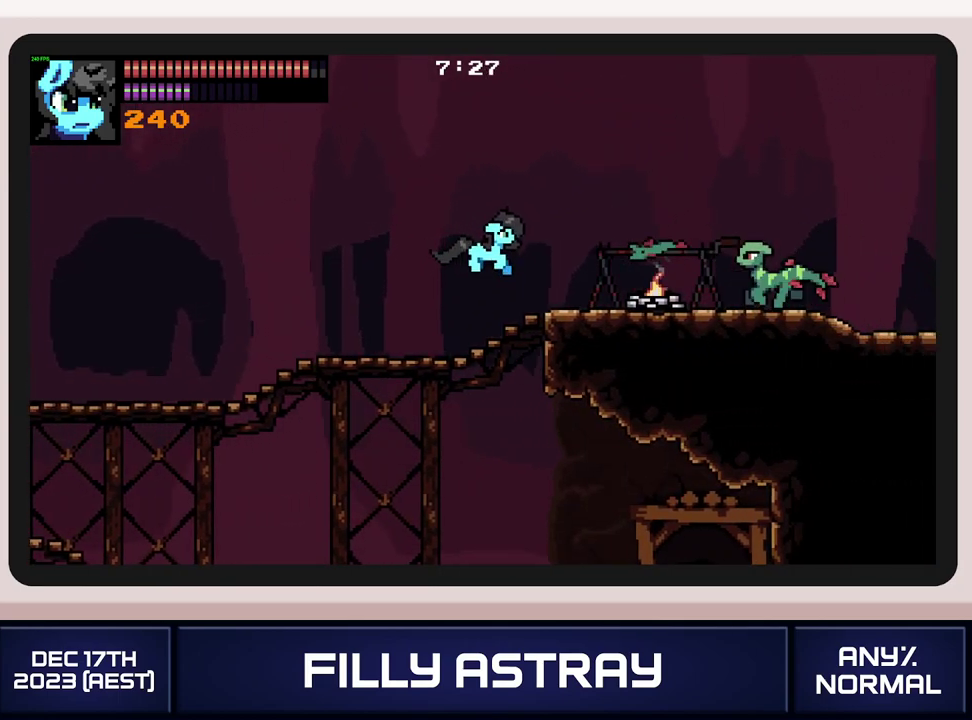
{"buttons": ["DPAD_DOWN", "DPAD_RIGHT"], "events": [[117, "A", "down"], [467, "A", "up"]]}
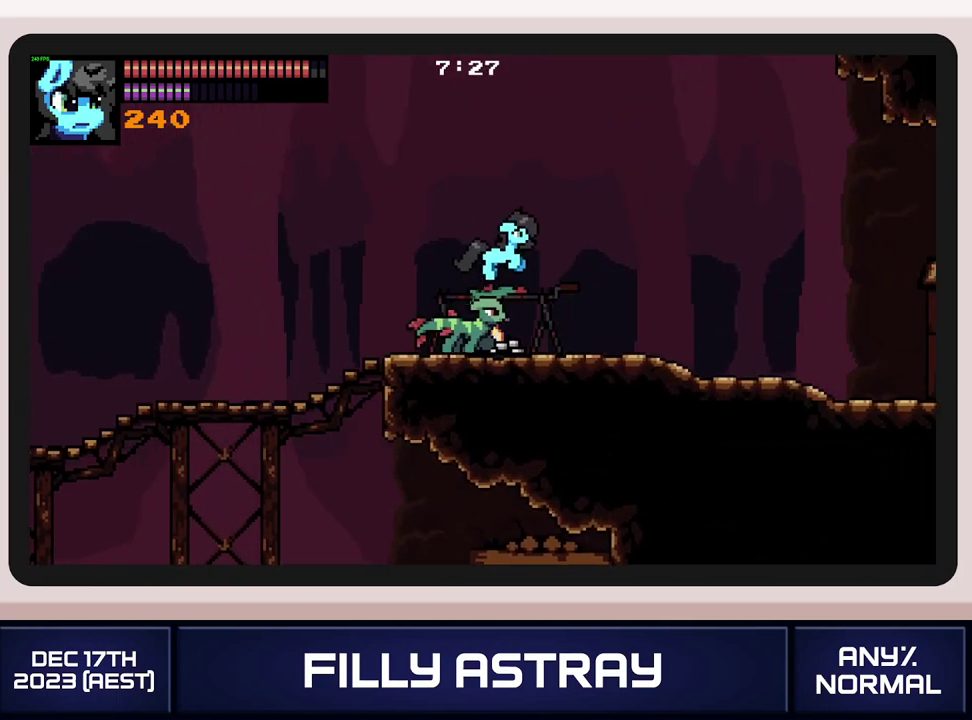
{"buttons": ["A", "DPAD_DOWN", "DPAD_RIGHT"], "events": [[367, "A", "down"]]}
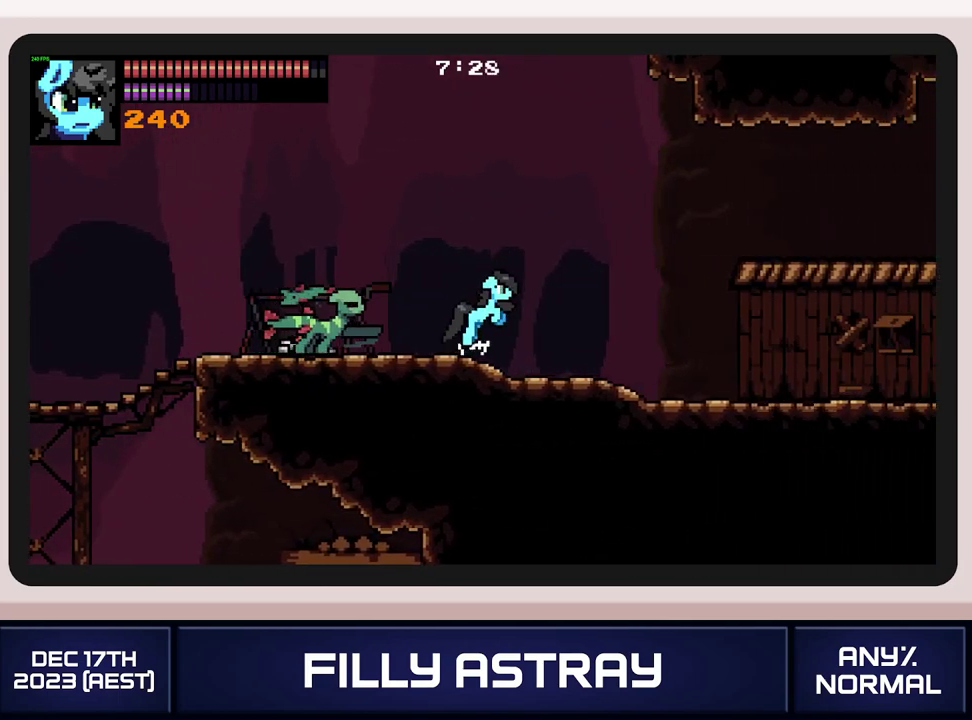
{"buttons": ["DPAD_DOWN", "DPAD_RIGHT"], "events": [[50, "A", "up"]]}
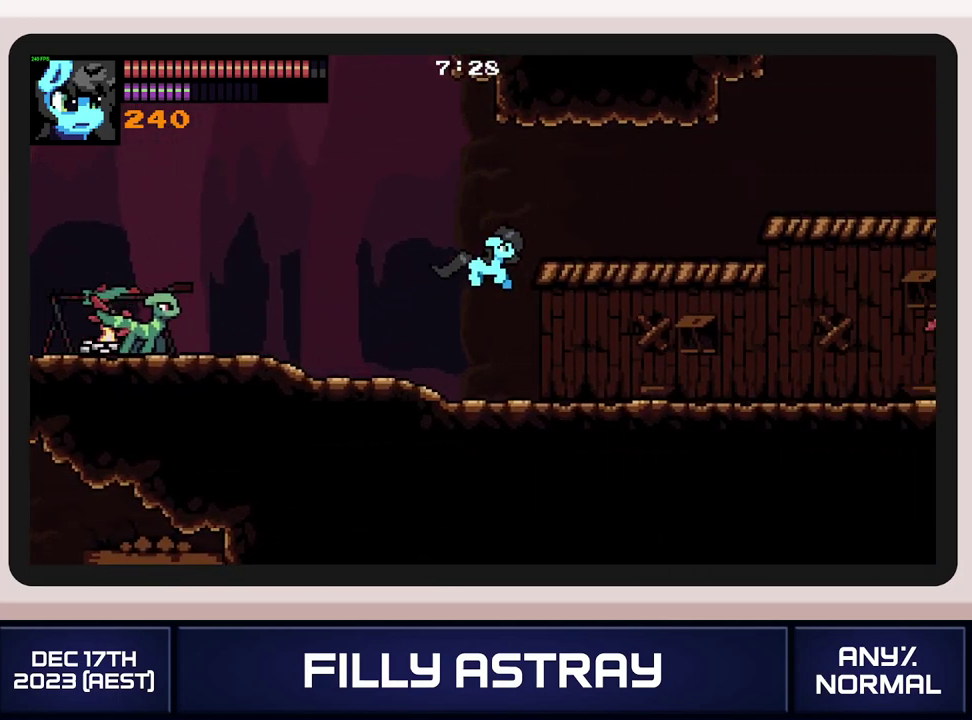
{"buttons": ["A", "DPAD_UP", "DPAD_RIGHT"], "events": [[100, "DPAD_DOWN", "up"], [151, "DPAD_UP", "down"], [251, "A", "down"]]}
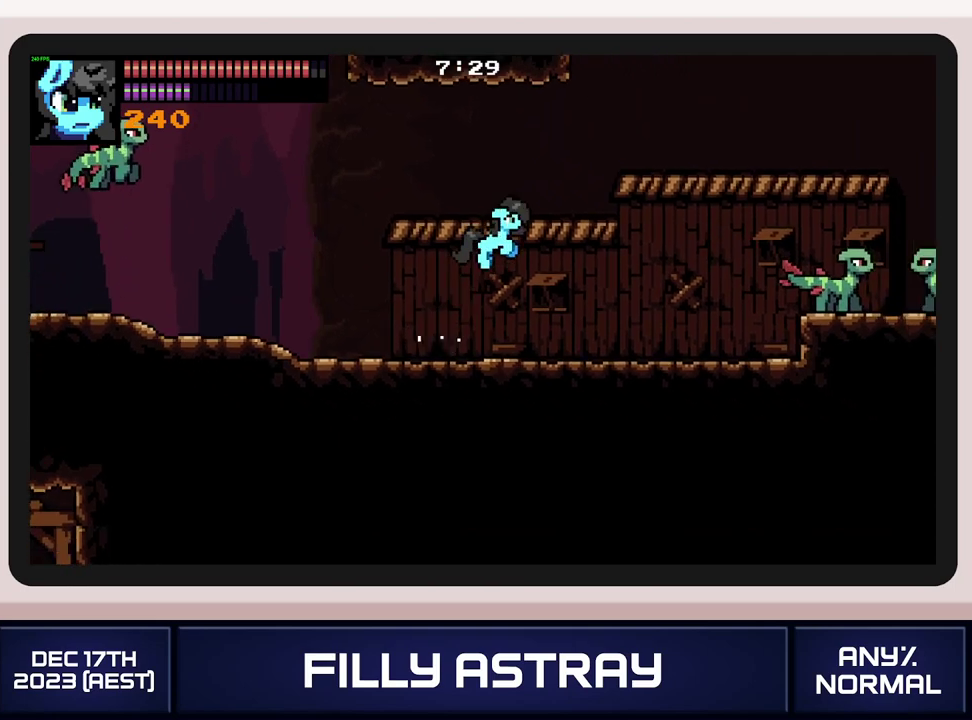
{"buttons": ["A", "DPAD_DOWN", "DPAD_RIGHT"], "events": [[67, "DPAD_UP", "up"], [117, "DPAD_DOWN", "down"], [183, "A", "up"], [250, "A", "down"]]}
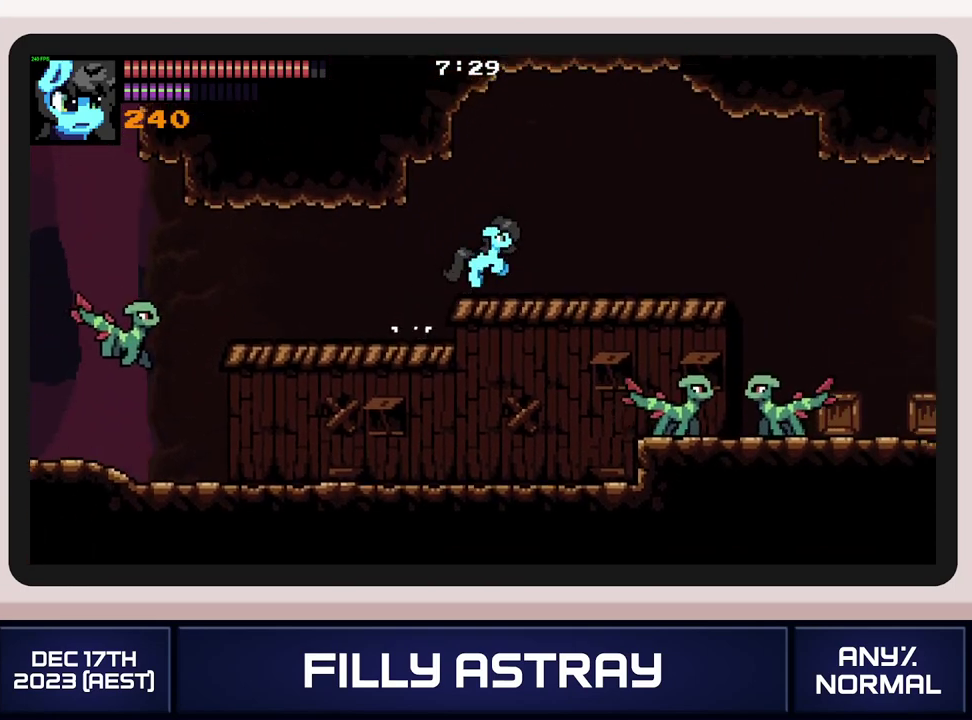
{"buttons": ["A", "DPAD_DOWN", "DPAD_RIGHT"], "events": [[100, "A", "up"], [351, "A", "down"]]}
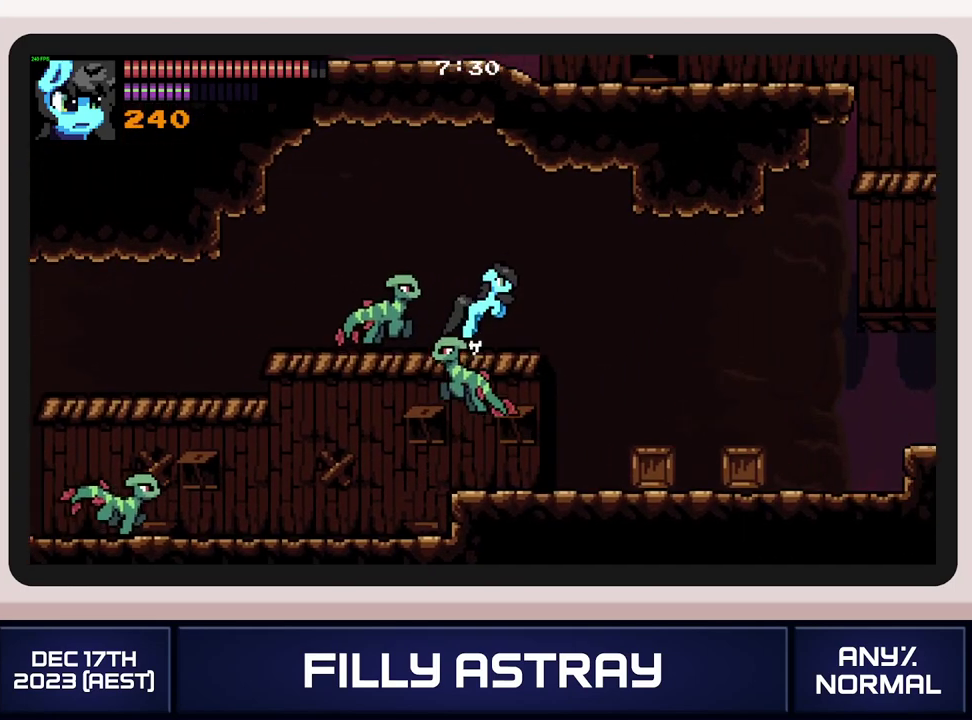
{"buttons": ["DPAD_UP", "DPAD_RIGHT"], "events": [[283, "DPAD_DOWN", "up"], [334, "A", "up"], [400, "DPAD_UP", "down"]]}
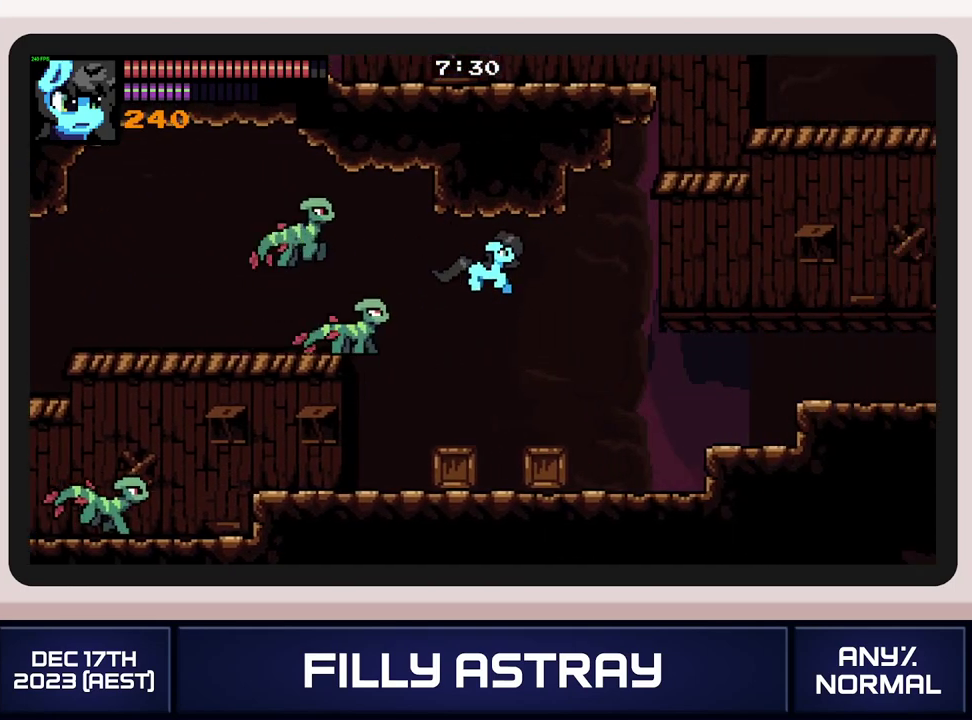
{"buttons": ["A", "DPAD_UP", "DPAD_RIGHT"], "events": [[317, "A", "down"]]}